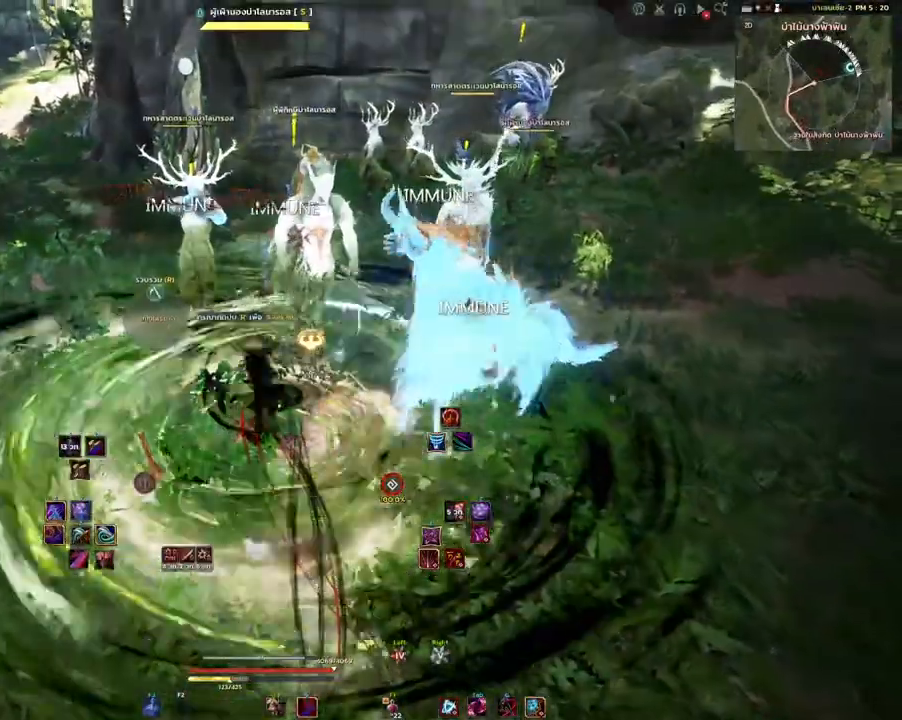
Gameplay with keyboard and mouse; each line is a JSON object with the keys and mouse buttons held at the frame after it. "events" lists presses ("down") and releases ("up") of "a", "d", "e", "f4", "q", "s", "shift", "space", "w", "mouse_left", "mouse_right", "mouse_mb4" and "mouse_mb5" between this image and that frame as [ms after this image, input, new state], when the widget could be followed in between. "mouse_left", "mouse_right", "mouse_mb4", "mouse_mb5" = the "left", "right", "mb4", "mb5" buttons of the "mouse" list. No other keys are recorded. Mouse movement is not recorded.
{"keys": [], "mouse": [], "events": []}
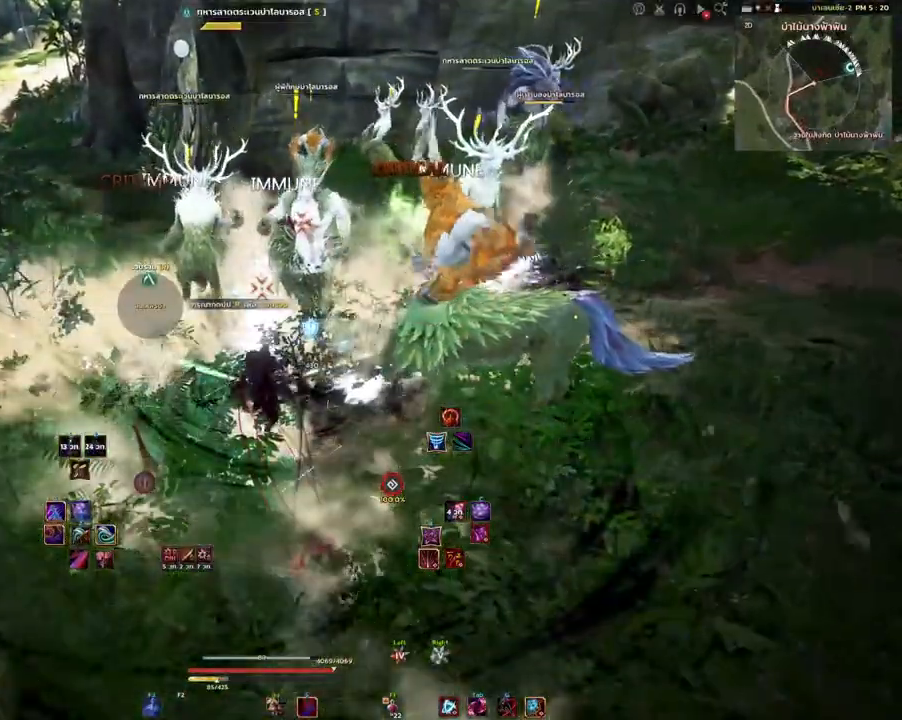
{"keys": [], "mouse": [], "events": []}
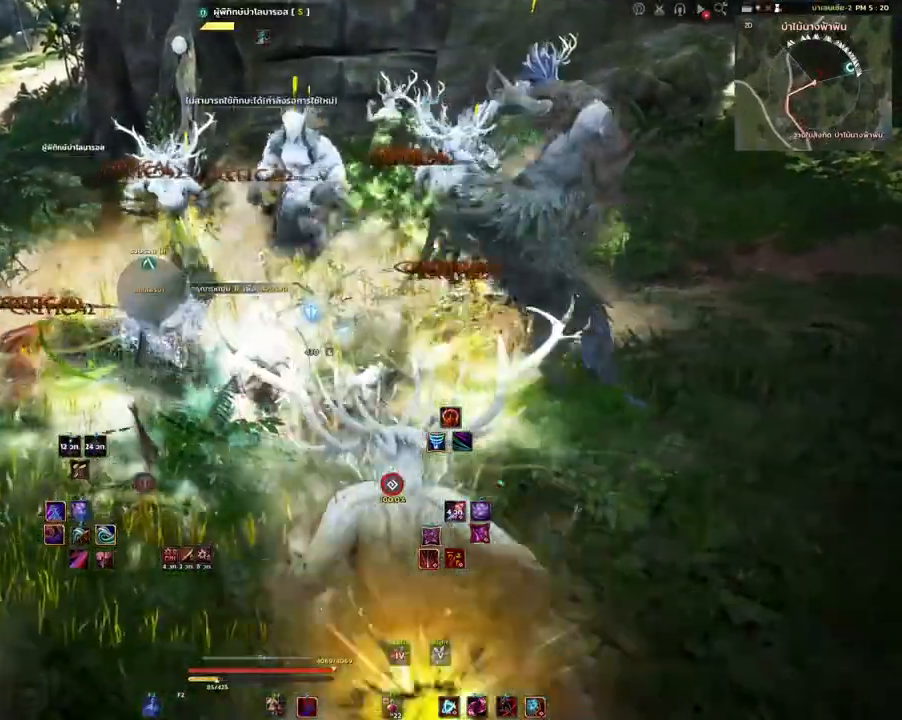
{"keys": [], "mouse": [], "events": [[50, "shift", "down"], [133, "e", "down"], [233, "e", "up"], [283, "shift", "up"]]}
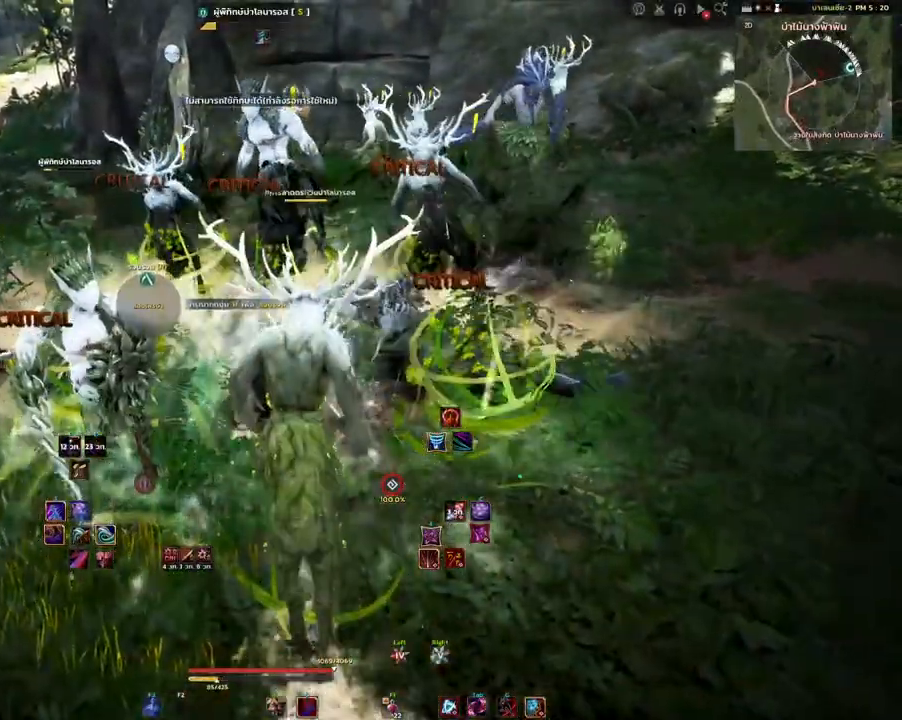
{"keys": ["w"], "mouse": [], "events": [[50, "w", "down"], [117, "mouse_mb4", "down"], [250, "mouse_mb4", "up"]]}
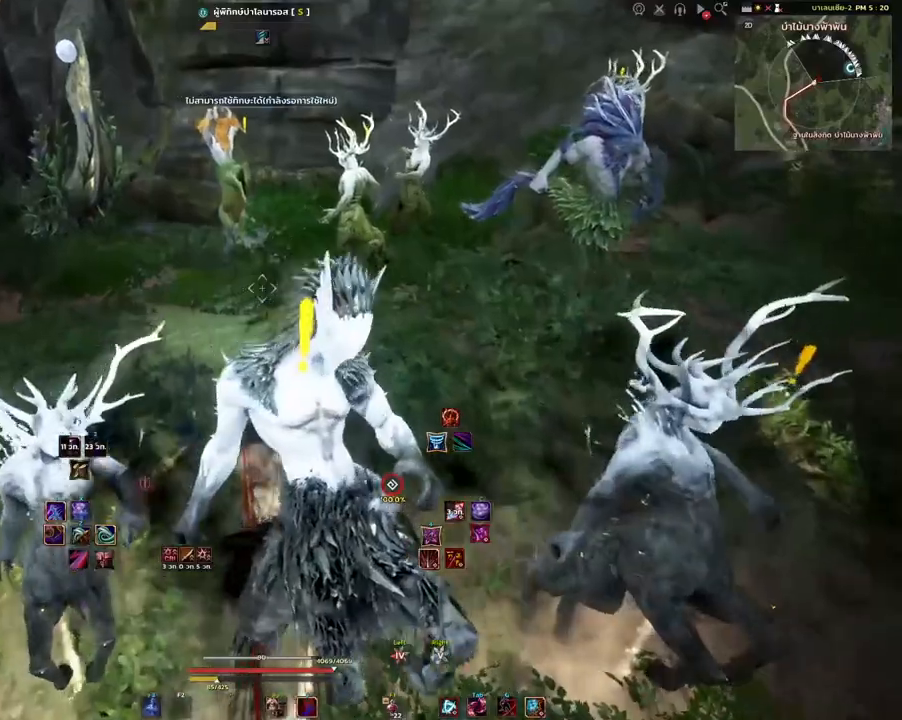
{"keys": ["w"], "mouse": [], "events": [[133, "mouse_mb5", "down"], [267, "mouse_mb5", "up"]]}
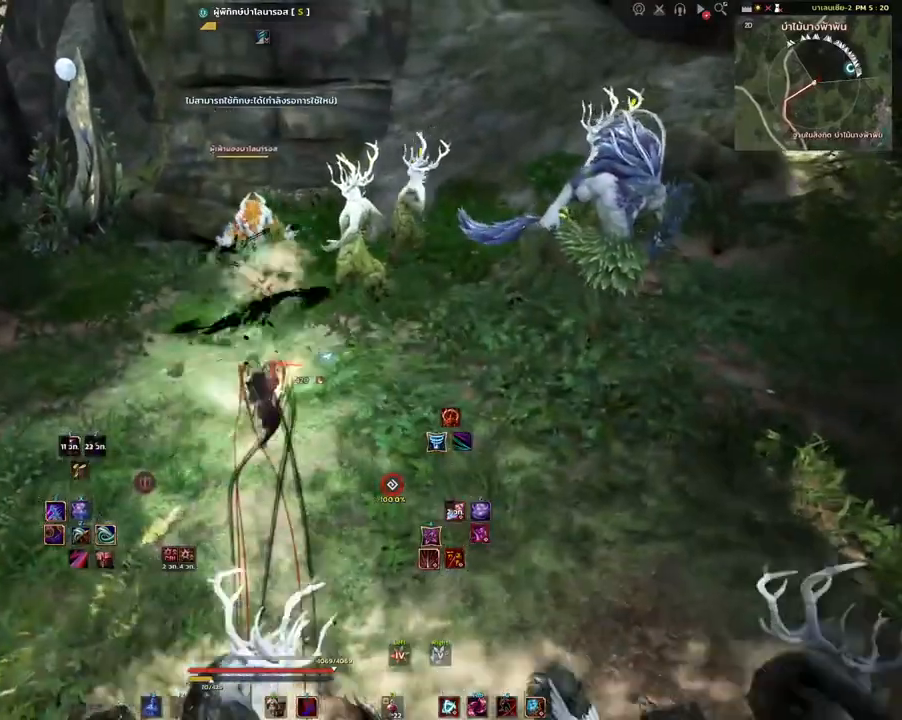
{"keys": ["w"], "mouse": [], "events": []}
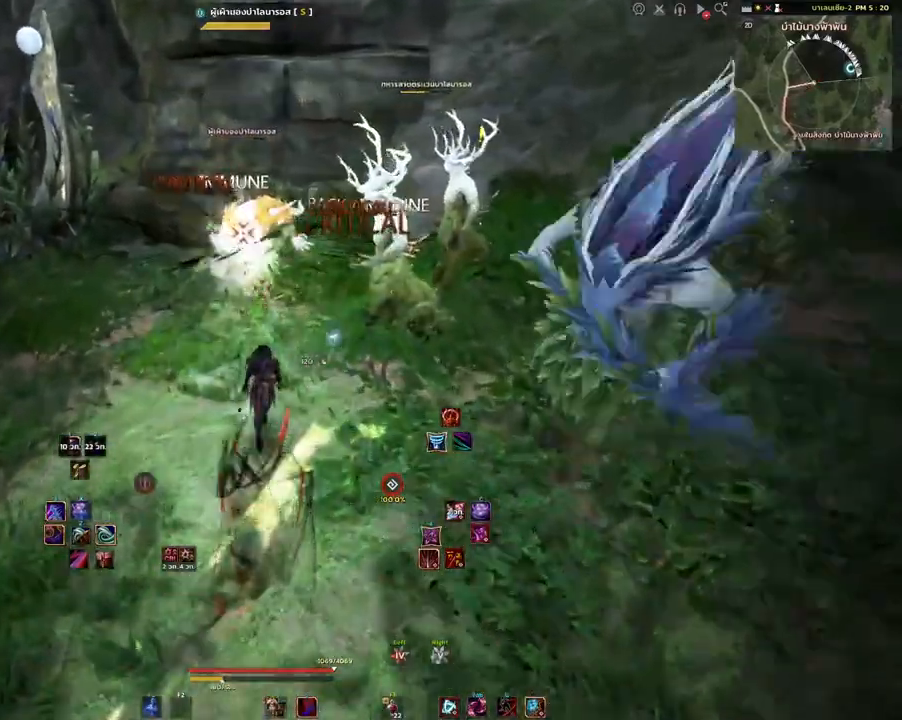
{"keys": [], "mouse": ["left", "right"], "events": [[200, "a", "down"], [317, "w", "up"], [383, "mouse_left", "down"], [450, "mouse_right", "down"], [483, "a", "up"]]}
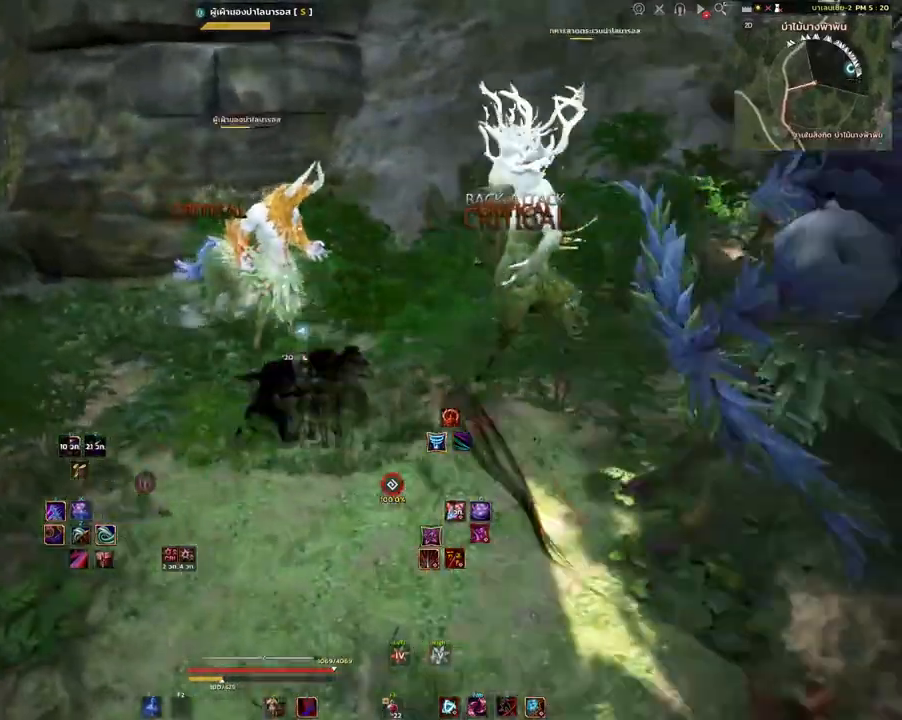
{"keys": [], "mouse": ["left", "right"], "events": []}
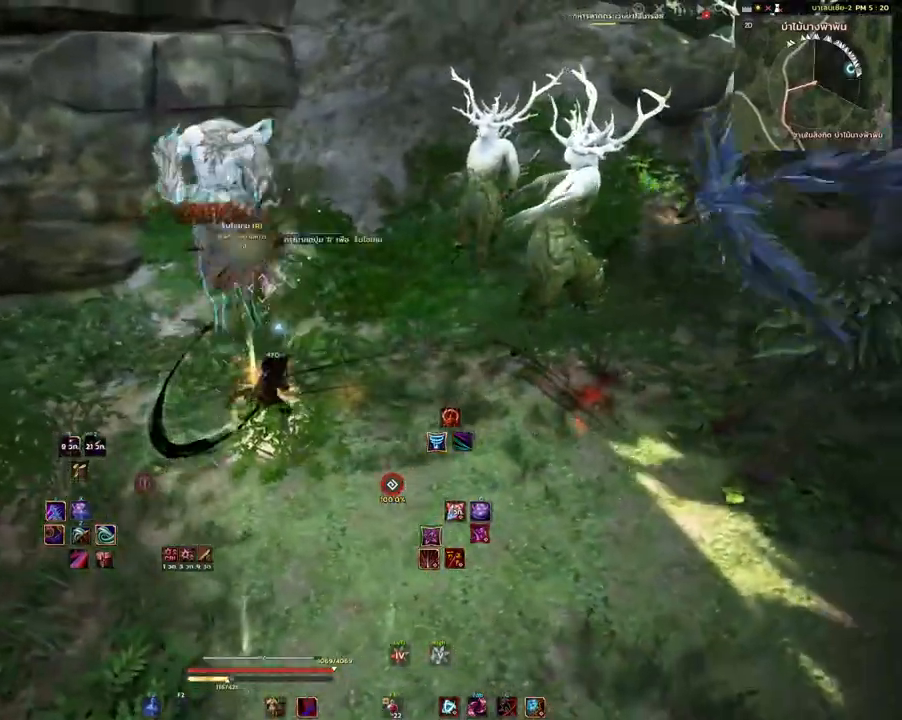
{"keys": [], "mouse": [], "events": [[267, "mouse_left", "up"], [267, "mouse_right", "up"]]}
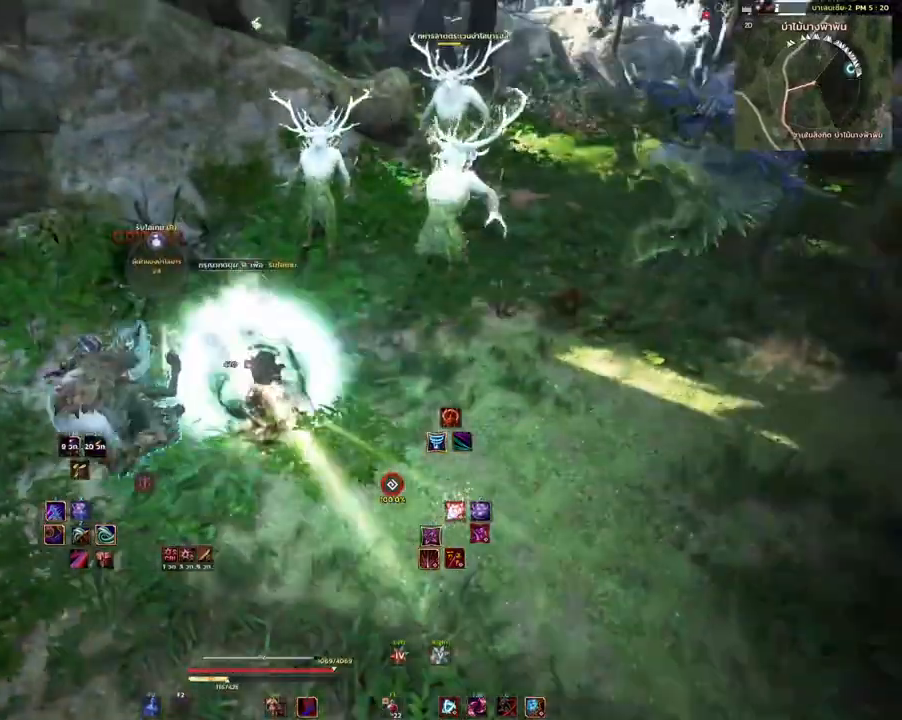
{"keys": [], "mouse": [], "events": [[83, "w", "down"], [233, "q", "down"], [350, "q", "up"], [417, "w", "up"]]}
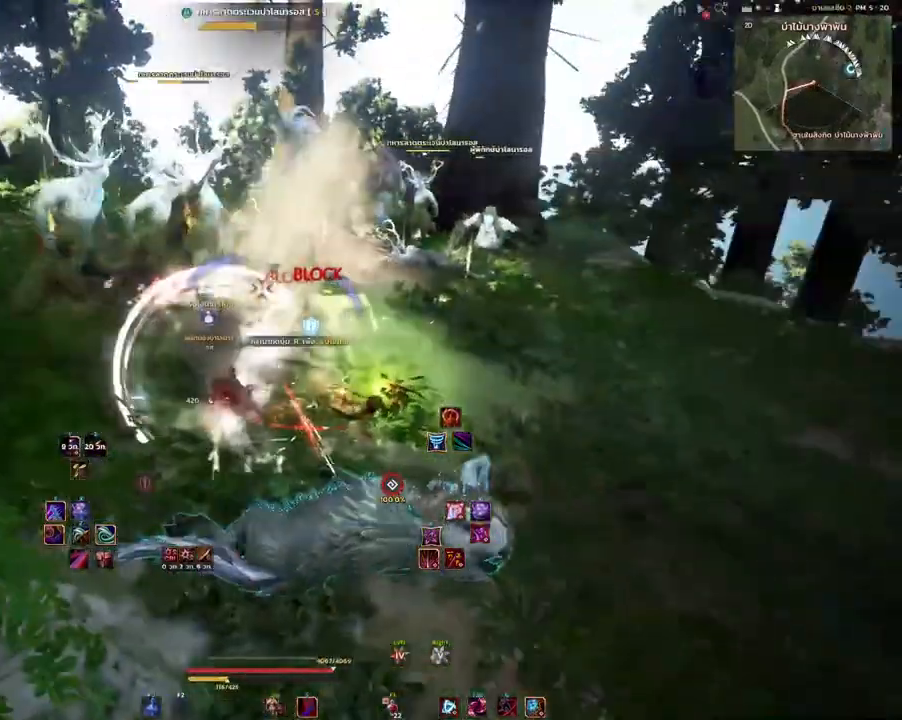
{"keys": [], "mouse": ["mb4"], "events": [[250, "s", "down"], [300, "mouse_mb4", "down"], [500, "s", "up"]]}
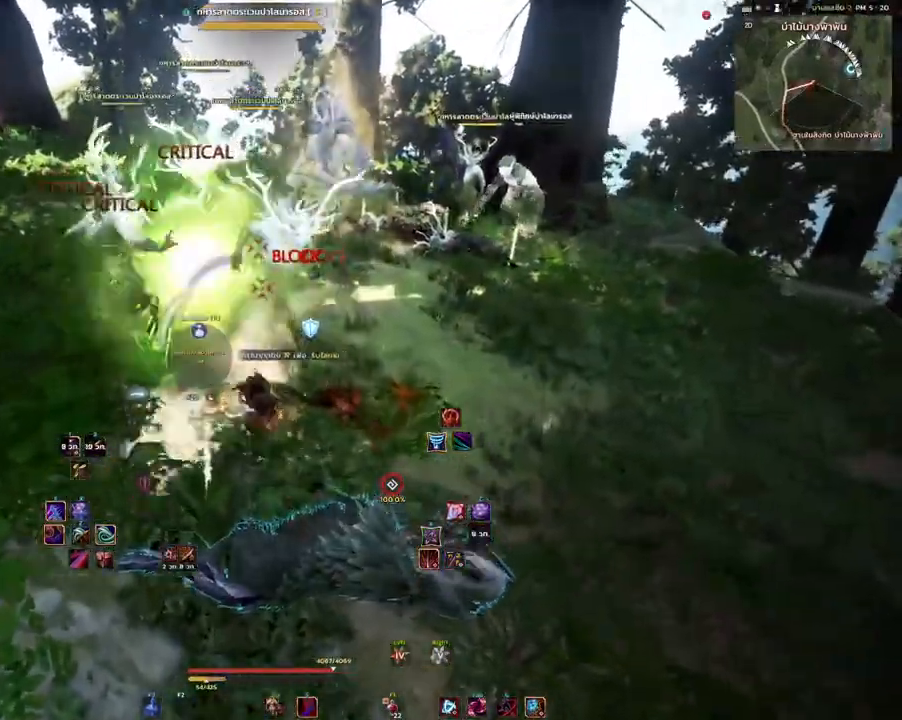
{"keys": [], "mouse": ["left"], "events": [[167, "mouse_left", "down"], [167, "mouse_mb4", "up"]]}
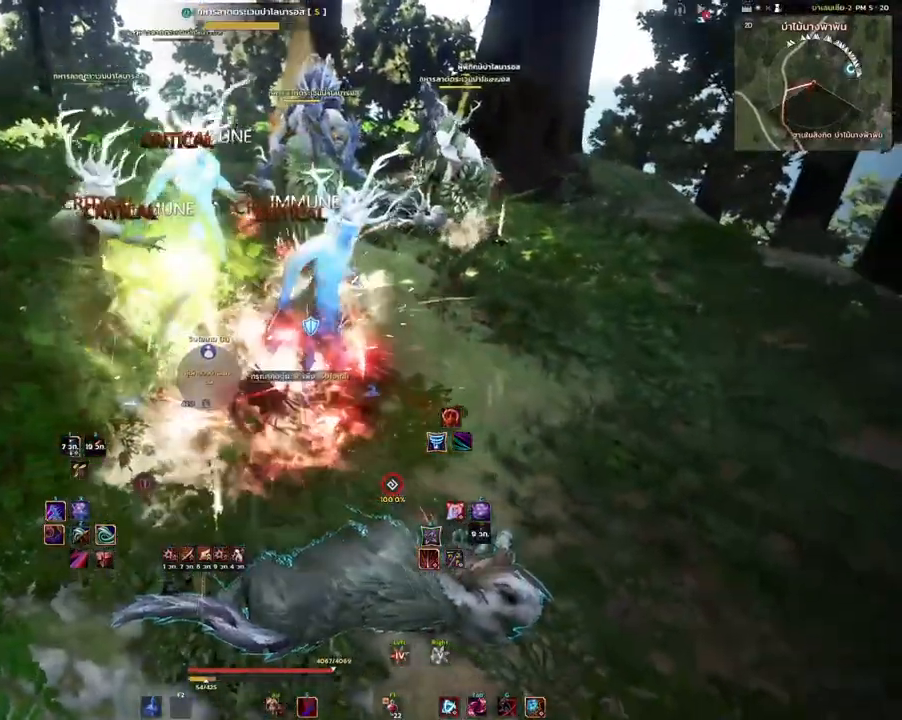
{"keys": [], "mouse": ["left"], "events": []}
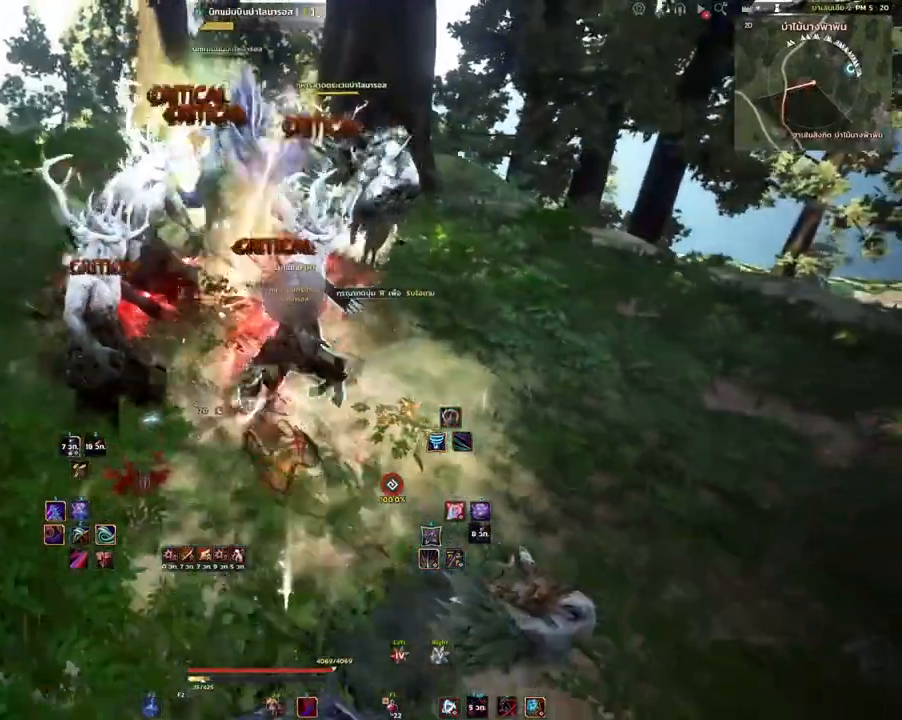
{"keys": ["space"], "mouse": [], "events": [[450, "mouse_left", "up"], [450, "space", "down"]]}
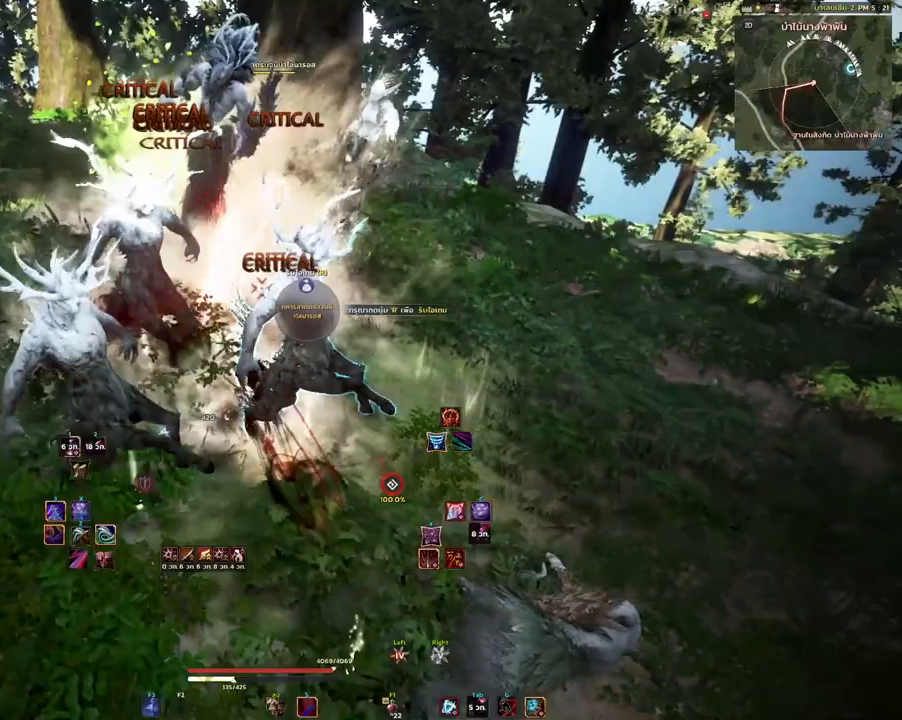
{"keys": ["space"], "mouse": [], "events": []}
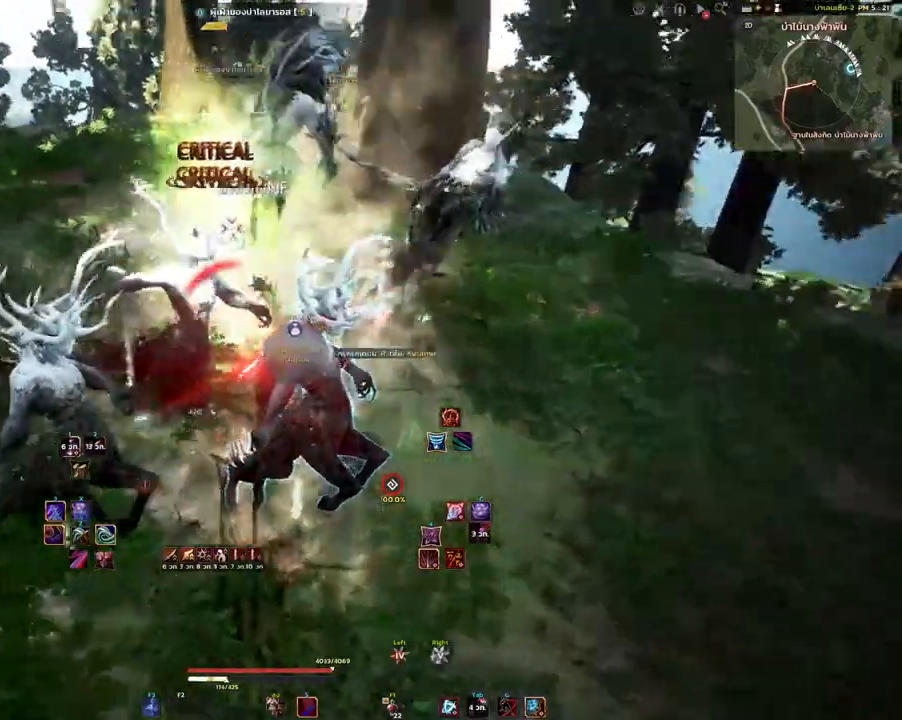
{"keys": ["space"], "mouse": [], "events": []}
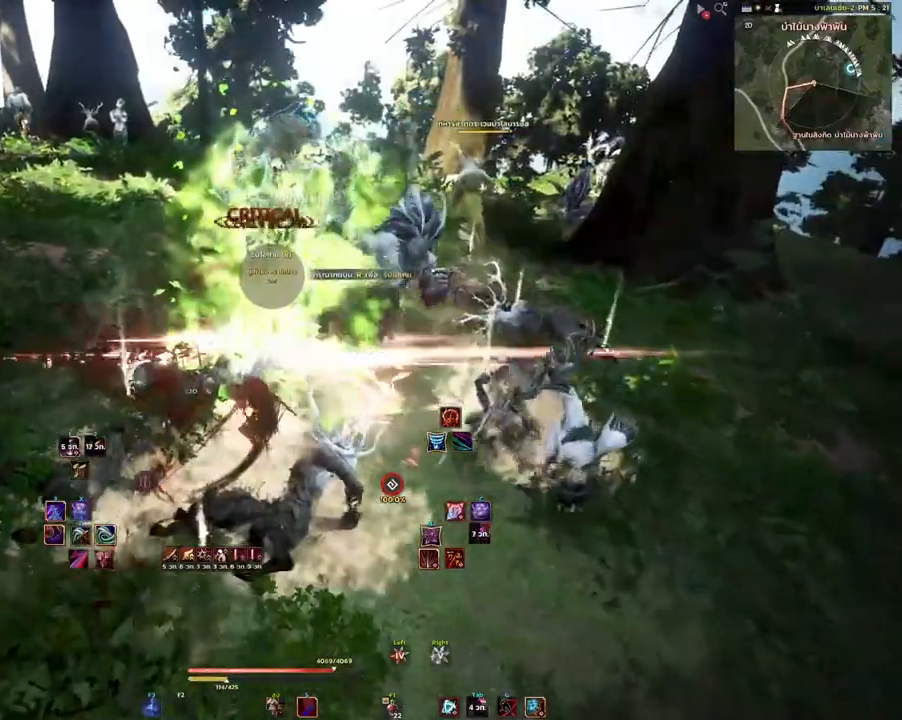
{"keys": ["w"], "mouse": [], "events": [[350, "space", "up"], [417, "w", "down"]]}
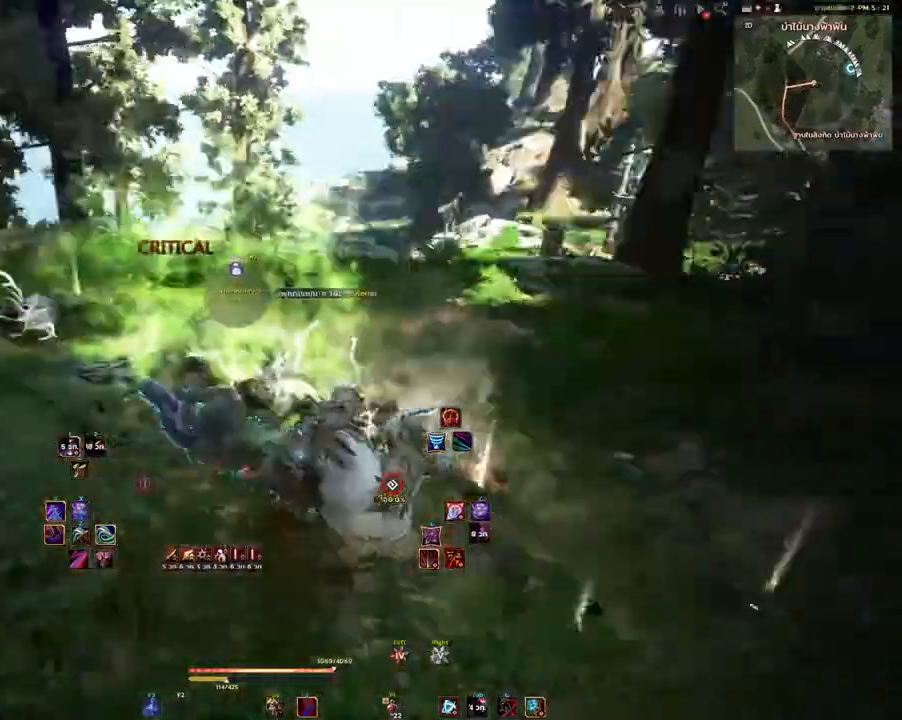
{"keys": ["w"], "mouse": [], "events": [[233, "q", "down"], [367, "q", "up"]]}
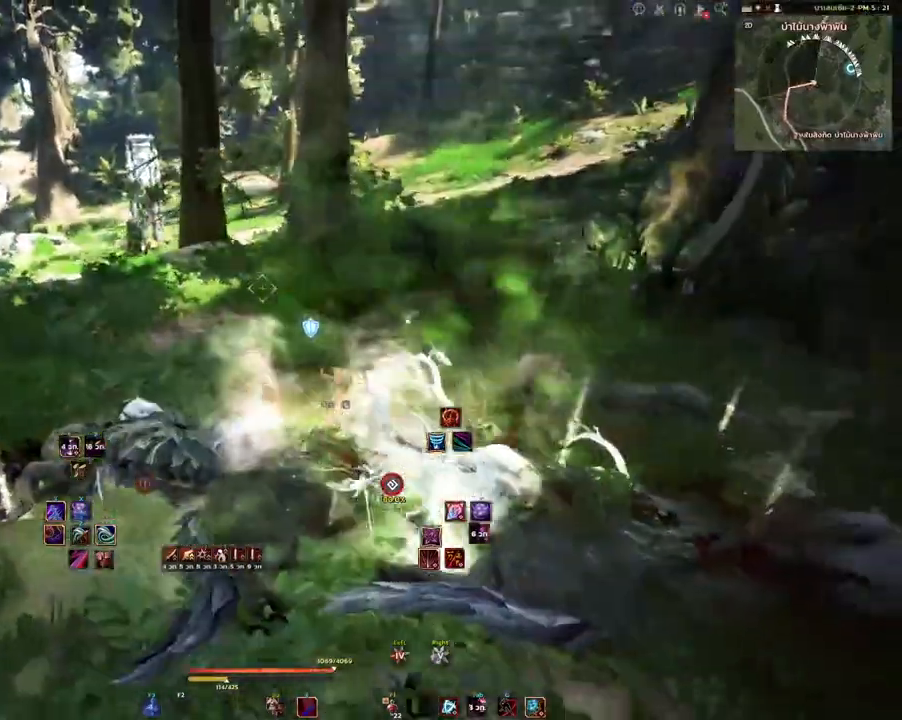
{"keys": ["w"], "mouse": ["mb4"], "events": [[483, "mouse_mb4", "down"]]}
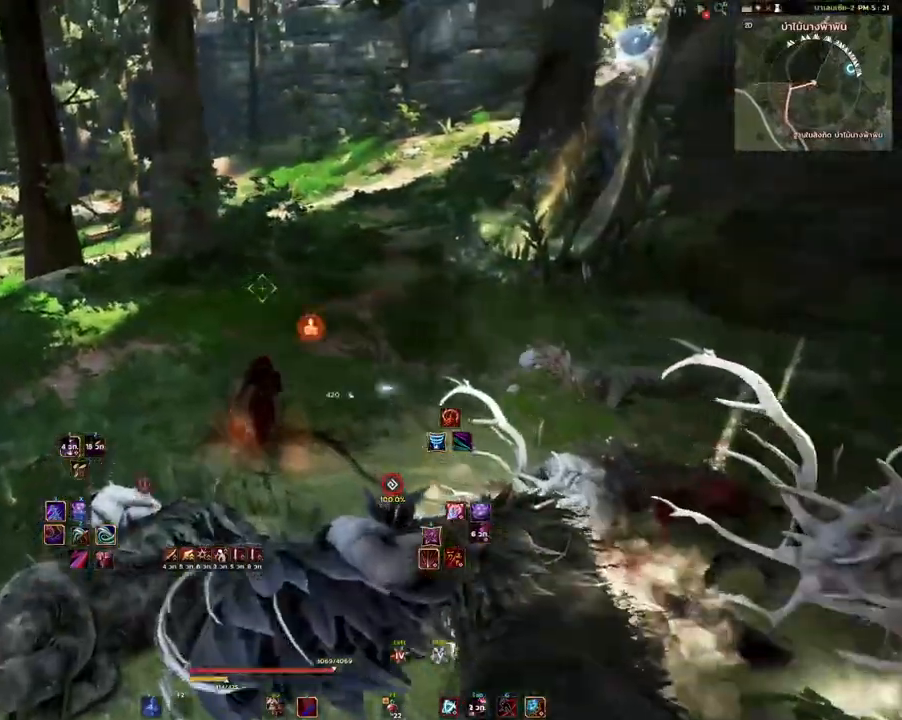
{"keys": ["shift", "w"], "mouse": [], "events": [[167, "mouse_mb4", "up"], [267, "mouse_left", "down"], [300, "shift", "down"], [417, "mouse_left", "up"]]}
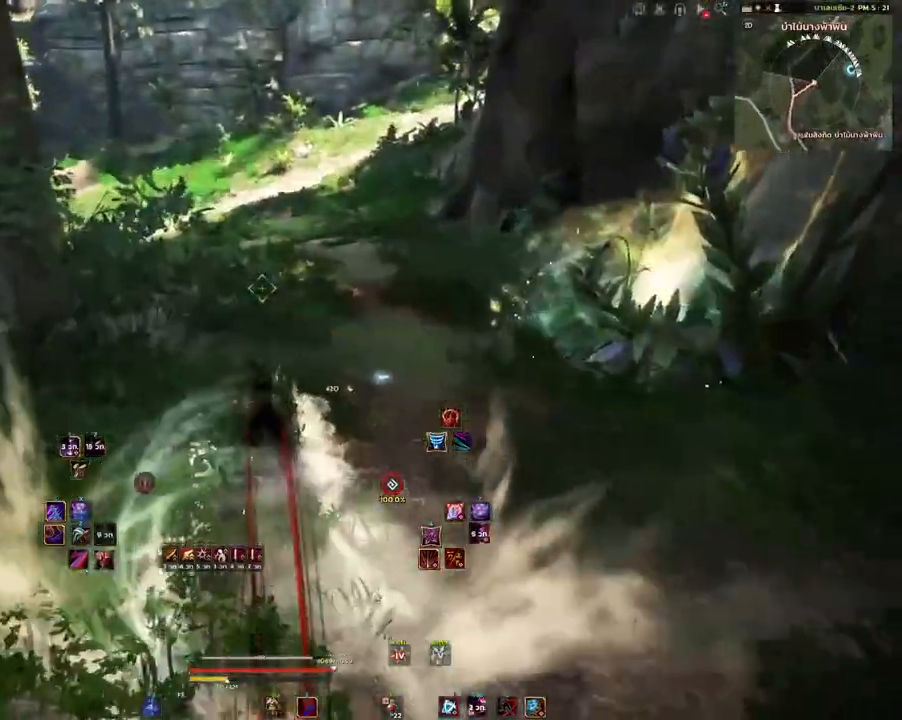
{"keys": [], "mouse": [], "events": [[117, "shift", "up"], [133, "w", "up"], [283, "s", "down"], [317, "e", "down"], [433, "s", "up"], [450, "e", "up"]]}
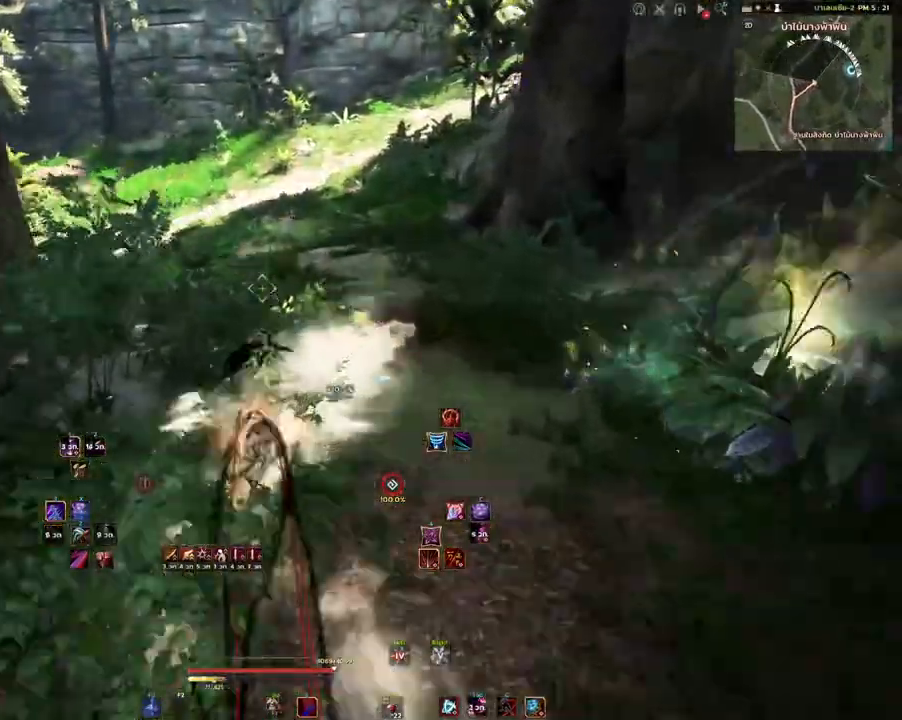
{"keys": ["w"], "mouse": [], "events": [[100, "w", "down"], [250, "mouse_mb4", "down"], [467, "mouse_mb4", "up"]]}
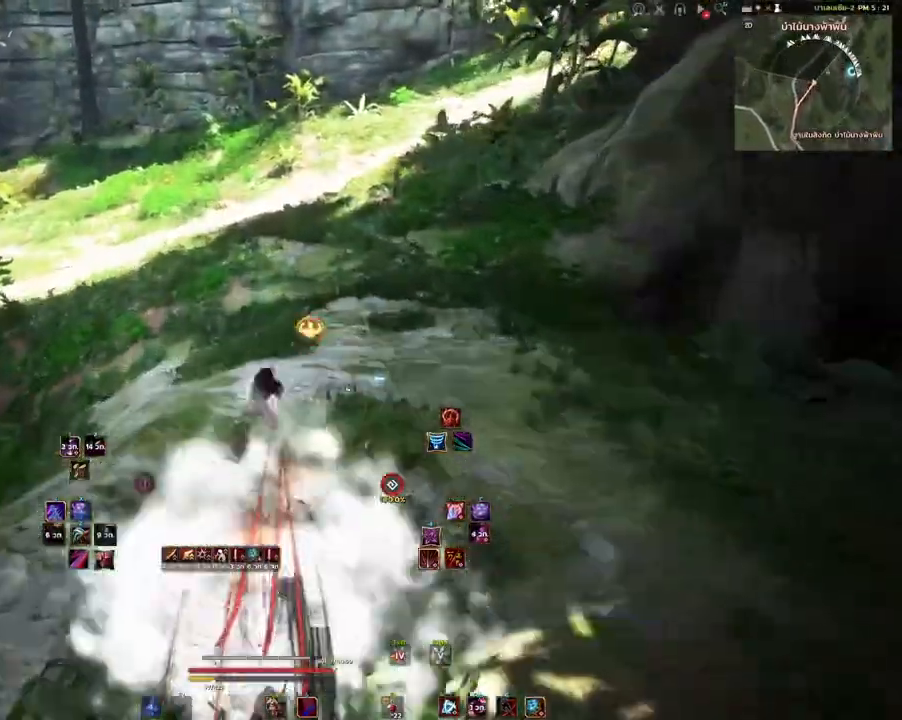
{"keys": ["w"], "mouse": [], "events": [[250, "mouse_right", "down"], [433, "mouse_right", "up"]]}
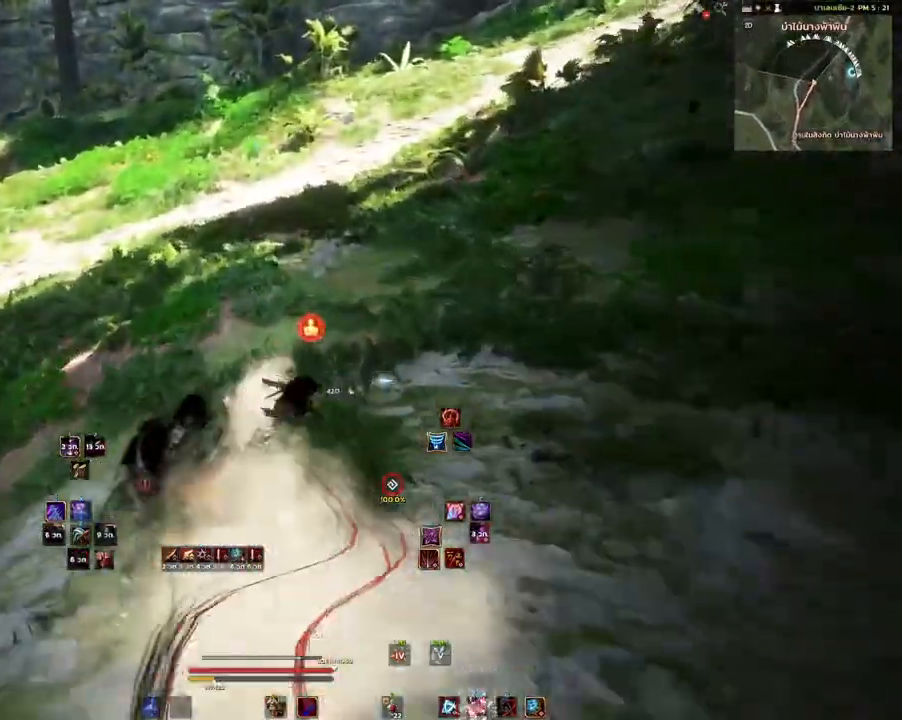
{"keys": [], "mouse": ["left"], "events": [[217, "a", "down"], [300, "w", "up"], [350, "mouse_left", "down"], [450, "a", "up"]]}
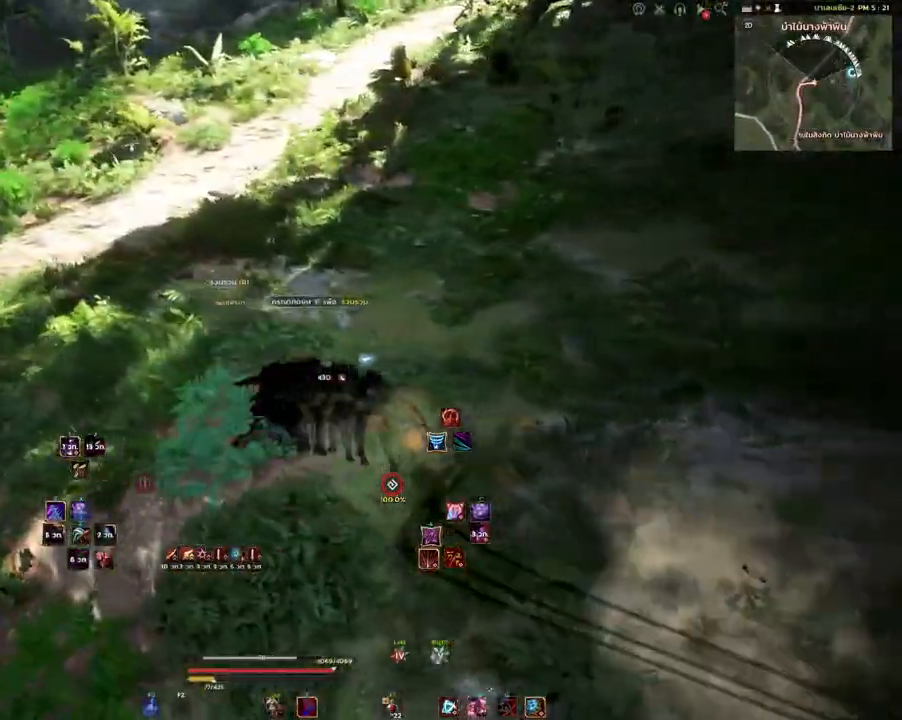
{"keys": [], "mouse": [], "events": [[17, "mouse_left", "up"], [83, "shift", "down"], [183, "space", "down"], [283, "space", "up"], [383, "shift", "up"]]}
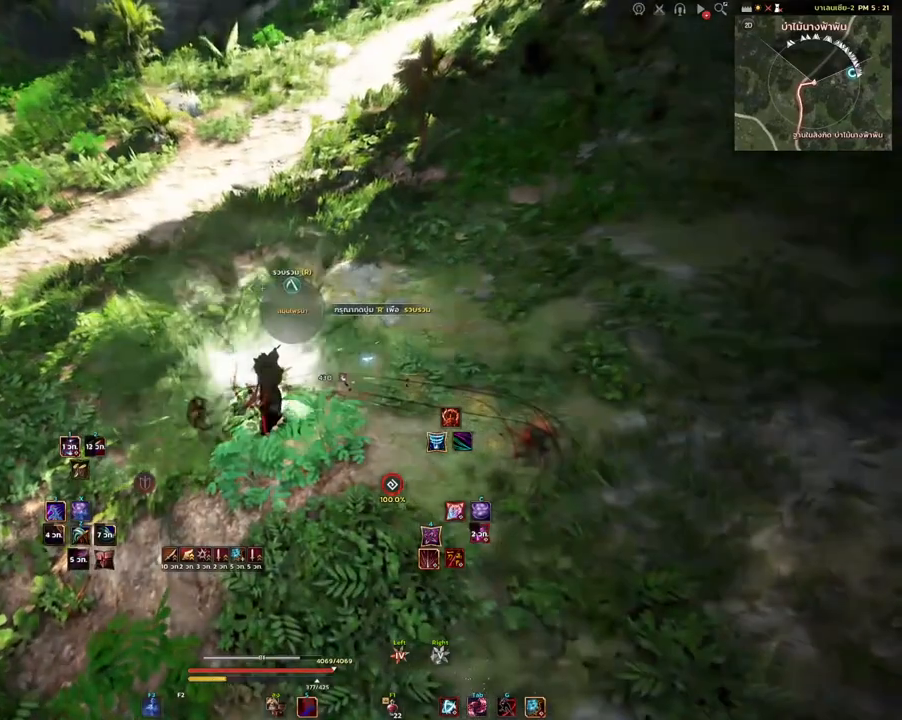
{"keys": ["w"], "mouse": [], "events": [[150, "a", "down"], [233, "w", "down"], [367, "a", "up"]]}
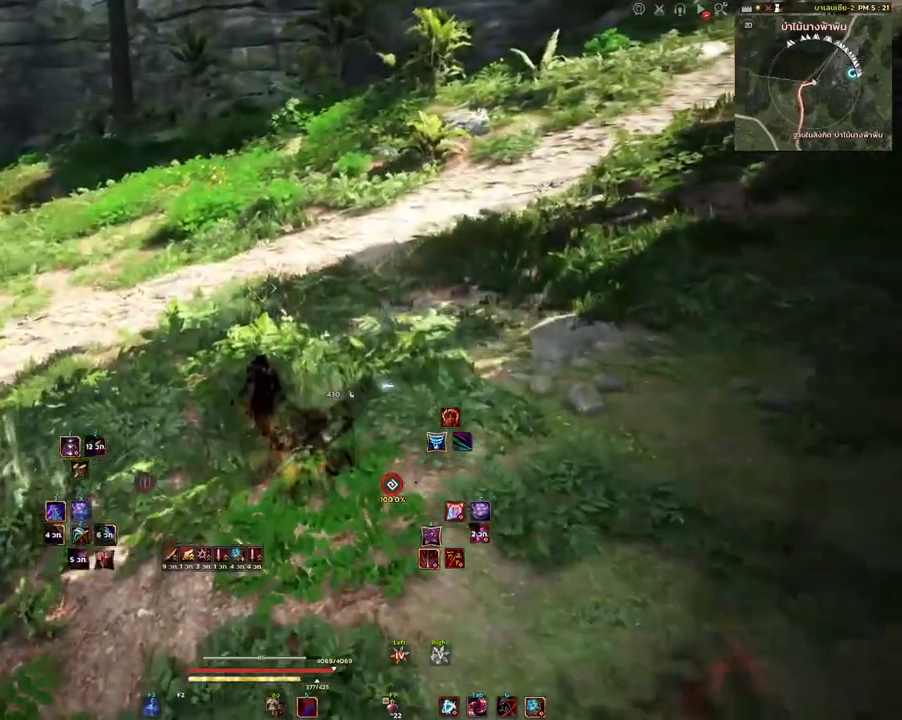
{"keys": ["w"], "mouse": [], "events": []}
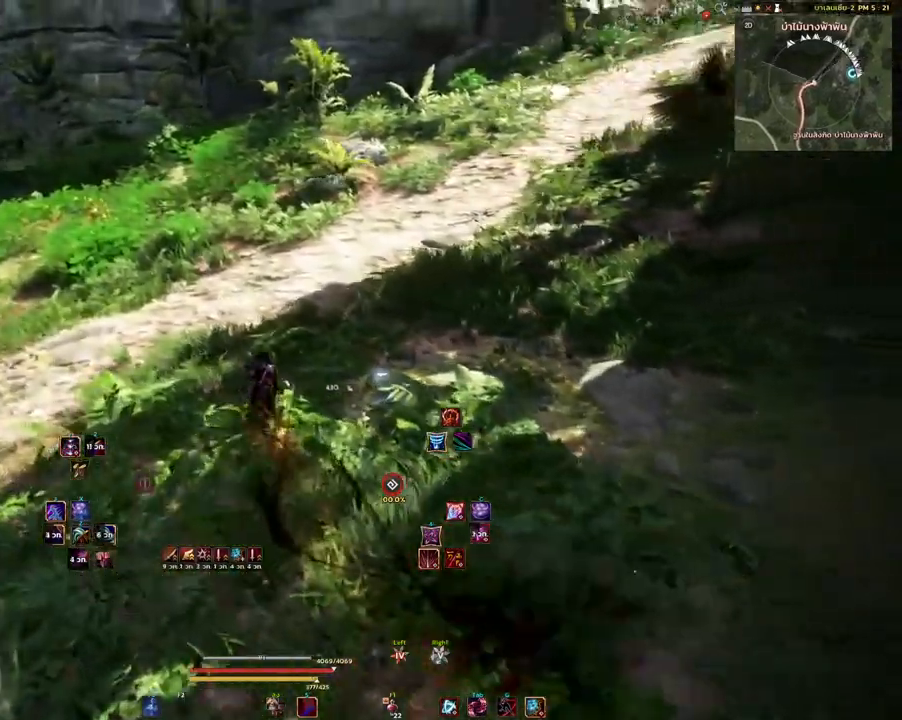
{"keys": ["a", "w"], "mouse": [], "events": [[300, "a", "down"]]}
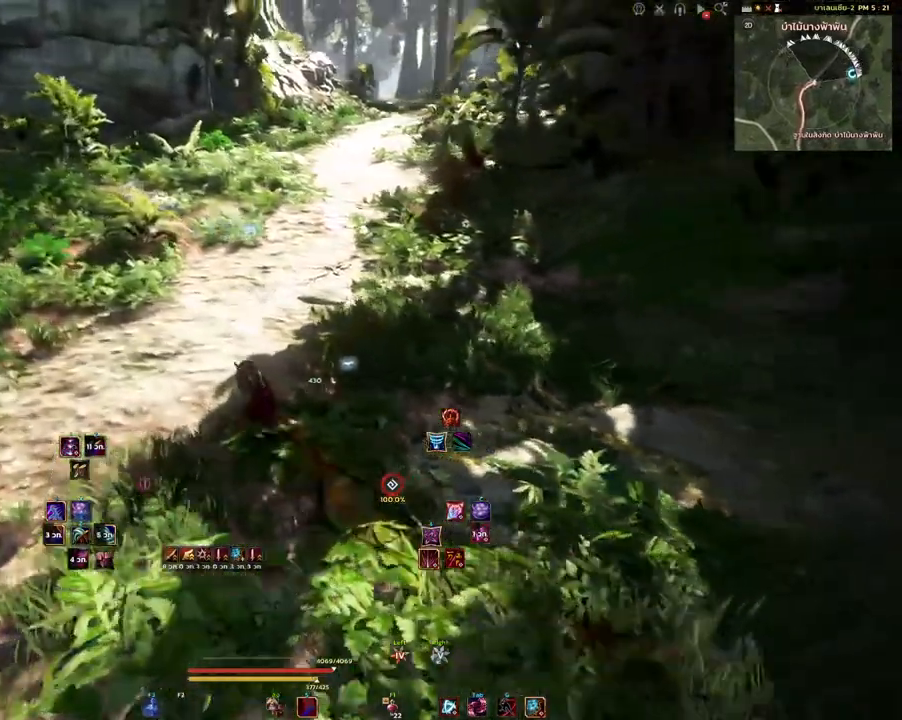
{"keys": [], "mouse": [], "events": [[267, "w", "up"], [350, "a", "up"]]}